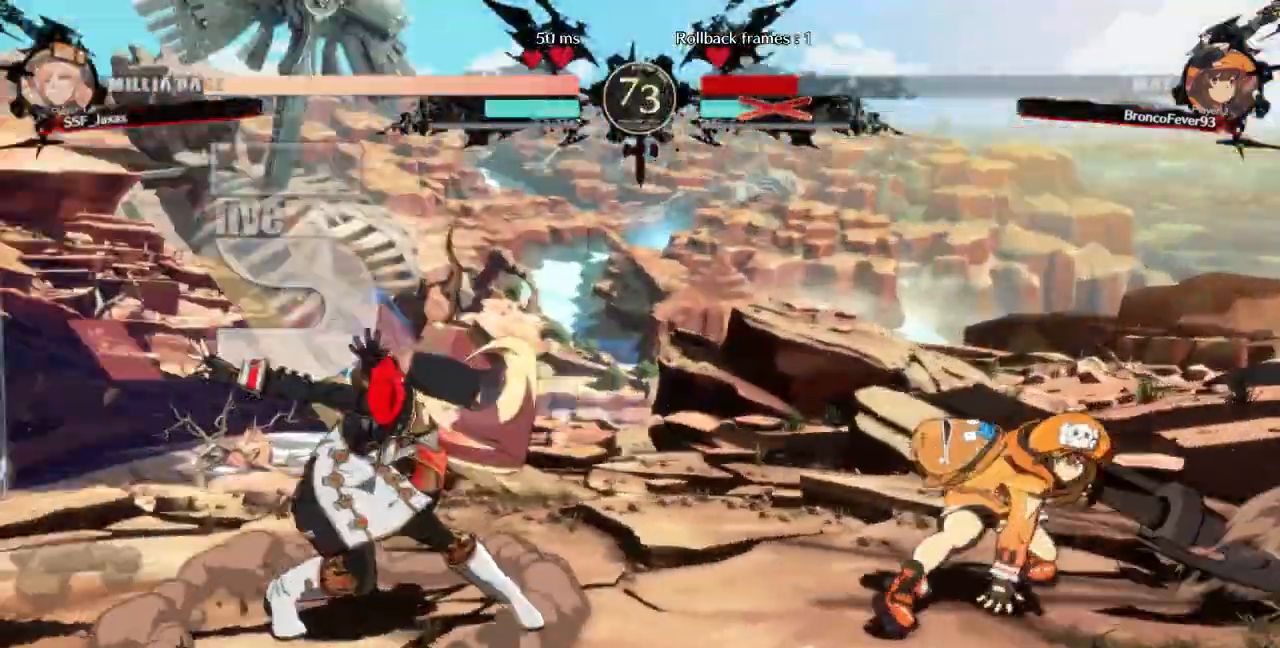
Gameplay with a controller (arcade stick); each line is a JSON object with the inputs held at the frame after it (dt_ms = milliseconds from this image to that frame). "events" lists button and stick changes between this image and that frame as [ms after this image, input, new state], when the widget could be followed in between. Not read: L3 R3 SELECT START other_buttons.
{"dt_ms": 500, "buttons": ["DPAD_LEFT"], "events": []}
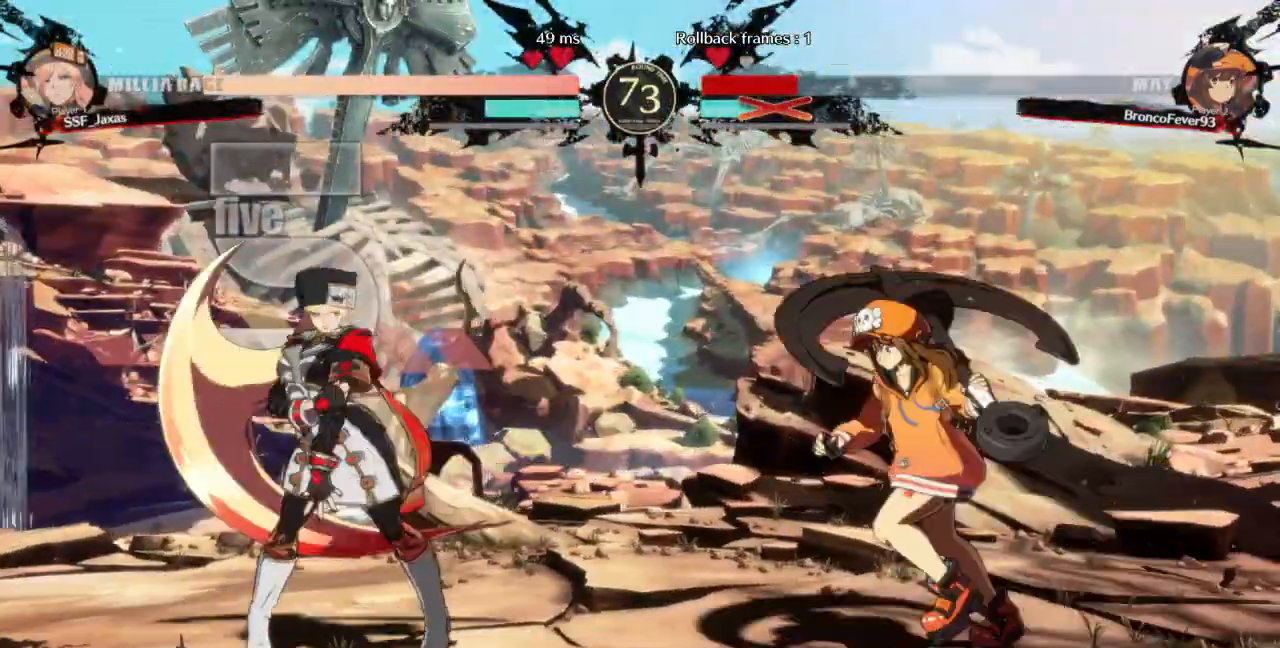
{"dt_ms": 500, "buttons": ["DPAD_LEFT"], "events": [[67, "DPAD_DOWN", "down"], [133, "SQUARE", "down"], [133, "TRIANGLE", "down"], [300, "SQUARE", "up"], [300, "TRIANGLE", "up"], [333, "DPAD_DOWN", "up"], [333, "DPAD_UP", "down"], [433, "DPAD_UP", "up"]]}
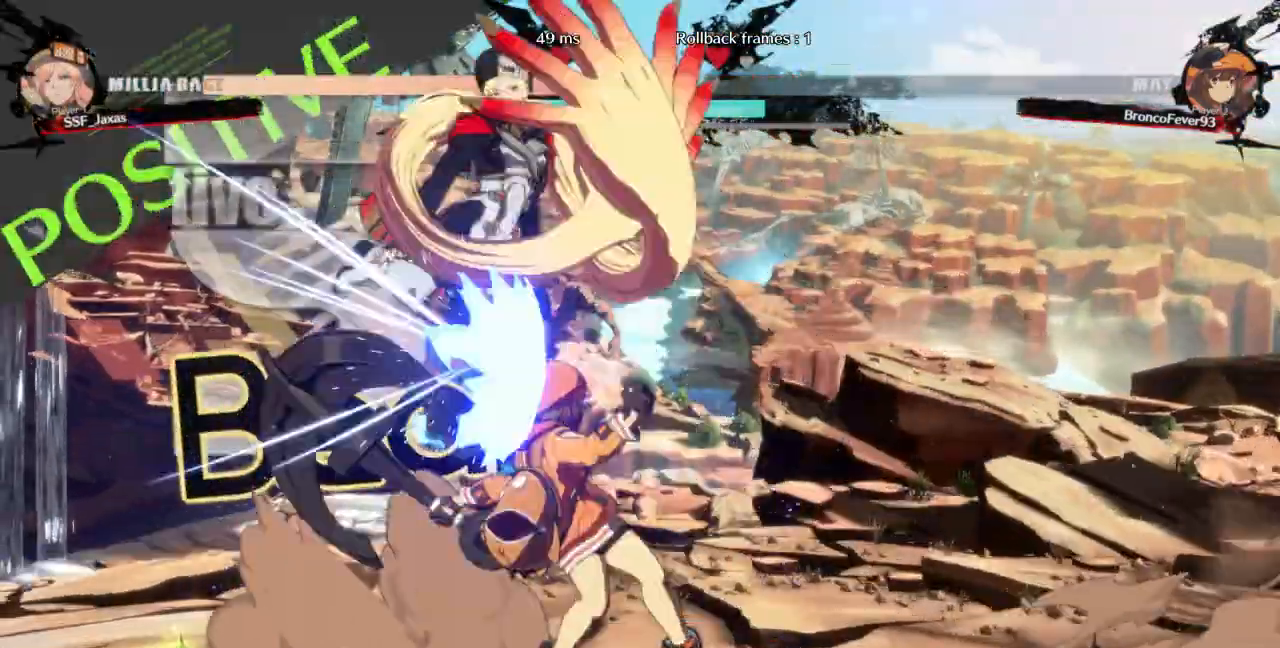
{"dt_ms": 500, "buttons": ["DPAD_LEFT"], "events": []}
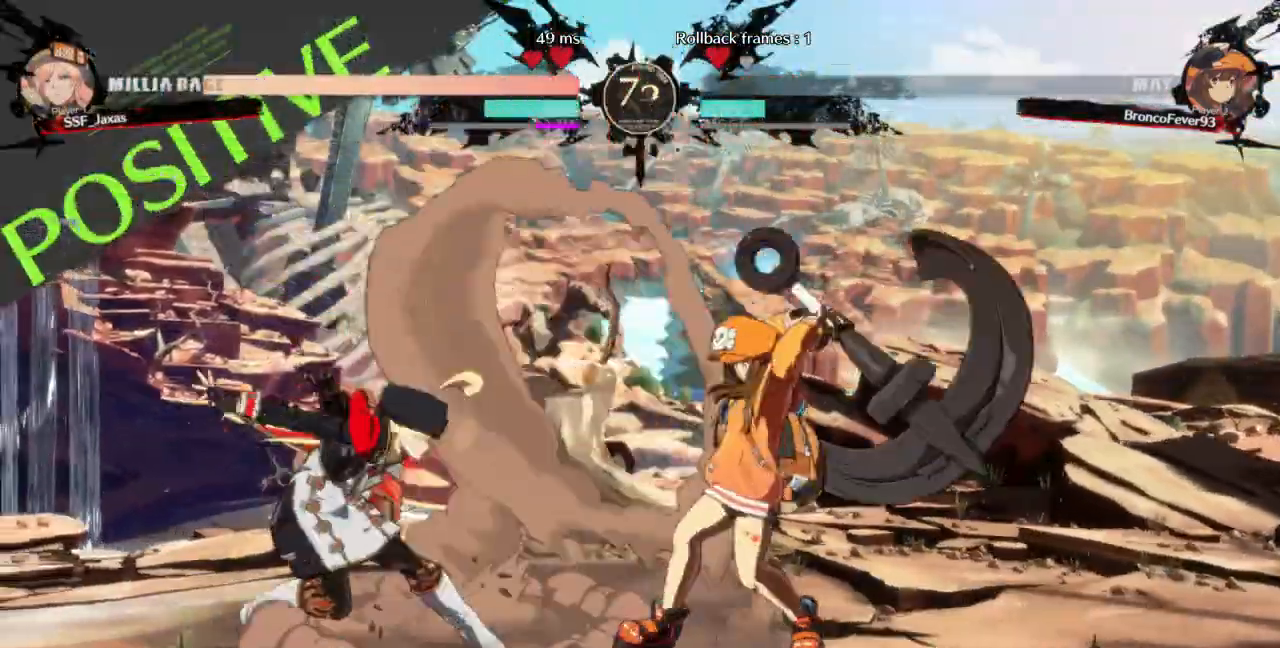
{"dt_ms": 500, "buttons": ["DPAD_LEFT"], "events": [[33, "DPAD_DOWN", "down"], [67, "TRIANGLE", "down"], [100, "SQUARE", "down"], [333, "SQUARE", "up"], [333, "TRIANGLE", "up"], [500, "DPAD_DOWN", "up"]]}
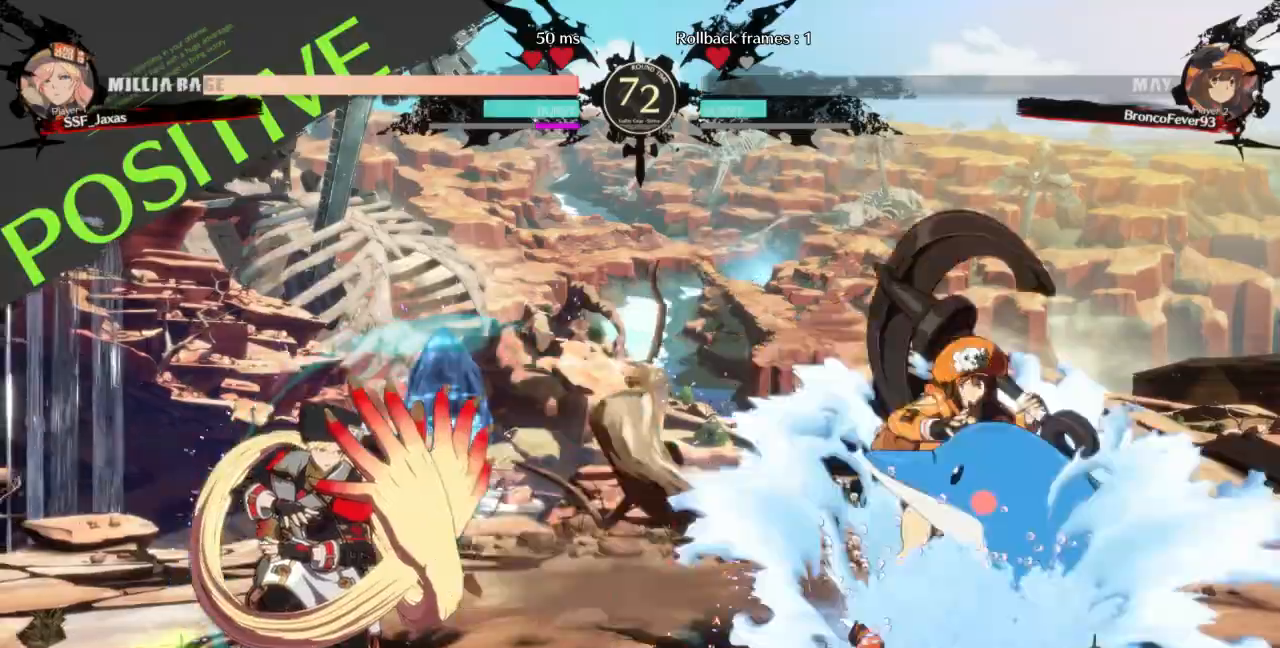
{"dt_ms": 500, "buttons": ["DPAD_LEFT"], "events": [[267, "DPAD_UP", "down"], [400, "DPAD_UP", "up"]]}
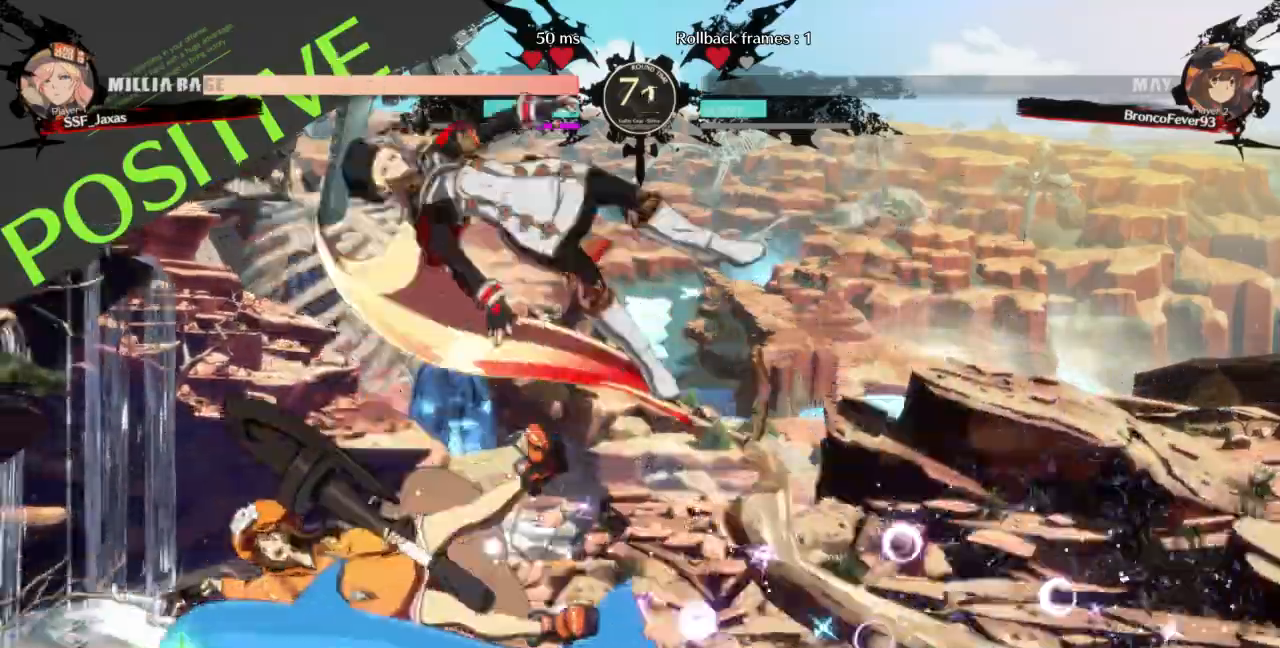
{"dt_ms": 500, "buttons": ["DPAD_RIGHT"]}
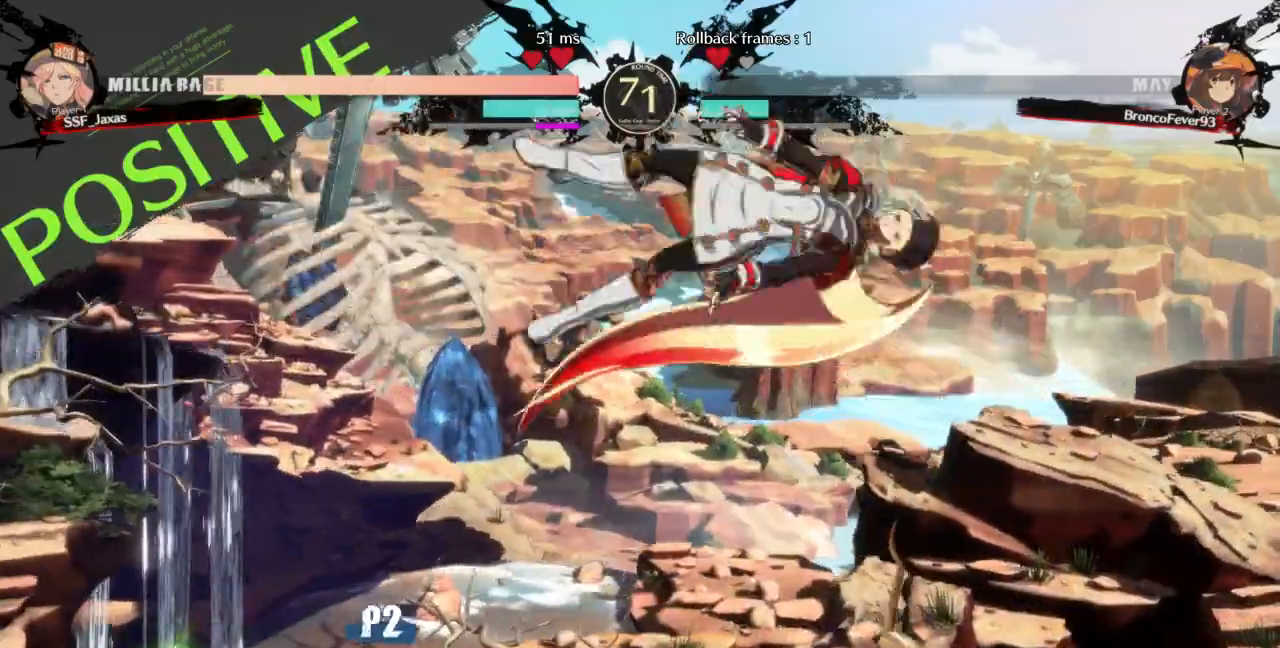
{"dt_ms": 500, "buttons": [], "events": [[233, "DPAD_DOWN", "down"], [267, "DPAD_RIGHT", "up"], [300, "DPAD_LEFT", "down"], [333, "R1", "down"], [367, "DPAD_DOWN", "up"], [467, "DPAD_LEFT", "up"], [500, "R1", "up"]]}
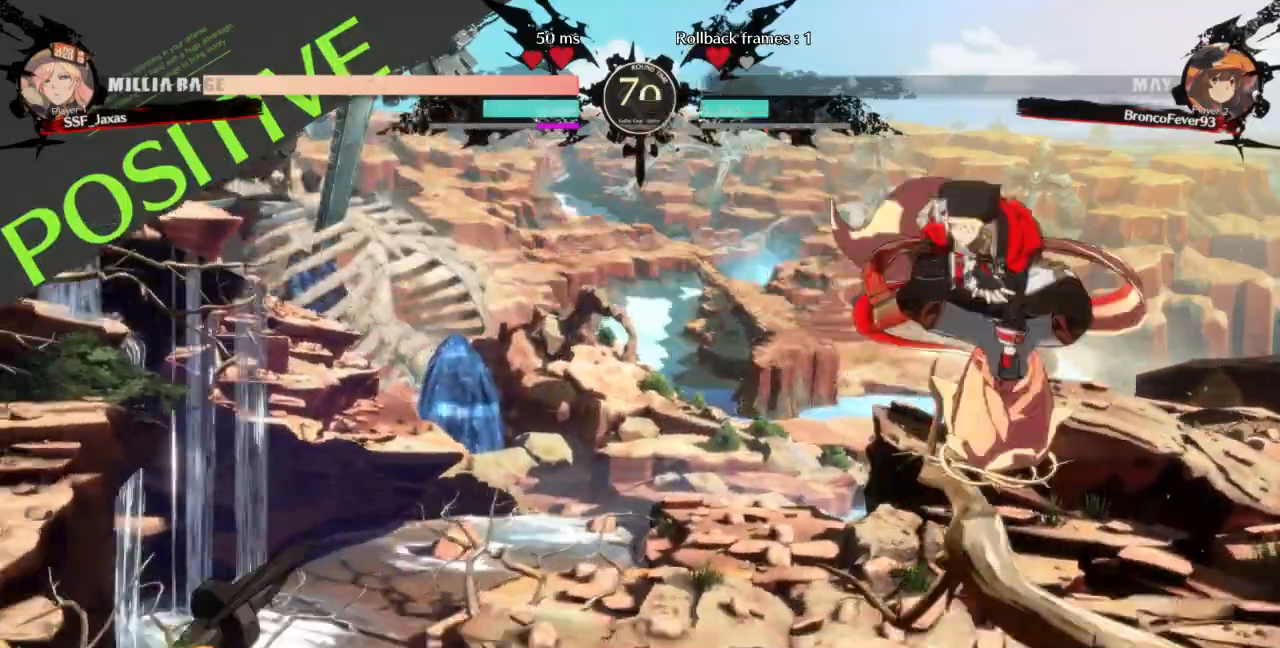
{"dt_ms": 500, "buttons": ["R2", "DPAD_RIGHT"]}
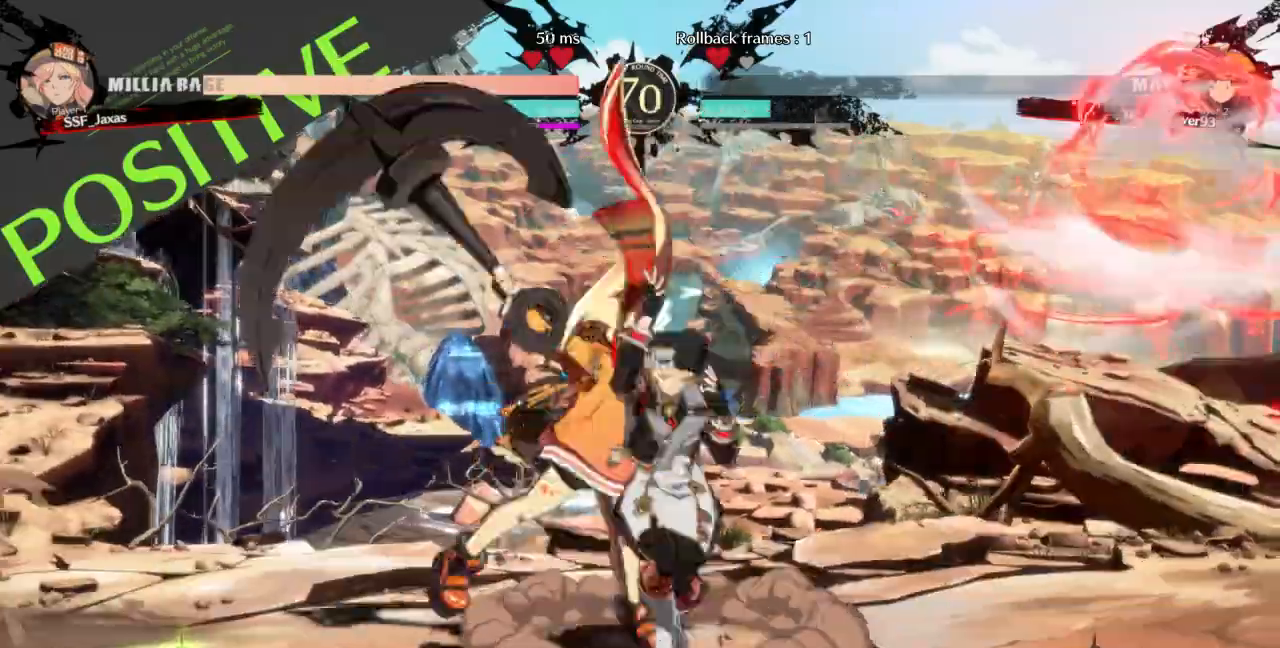
{"dt_ms": 1000, "buttons": []}
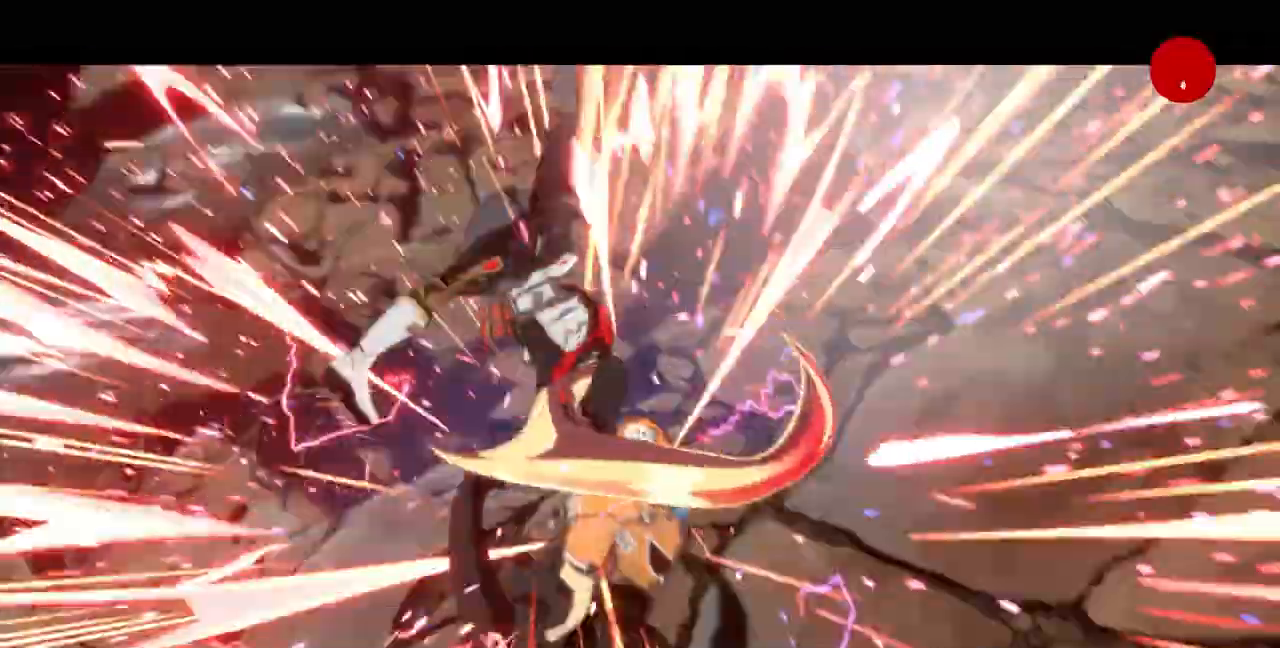
{"dt_ms": 500, "buttons": []}
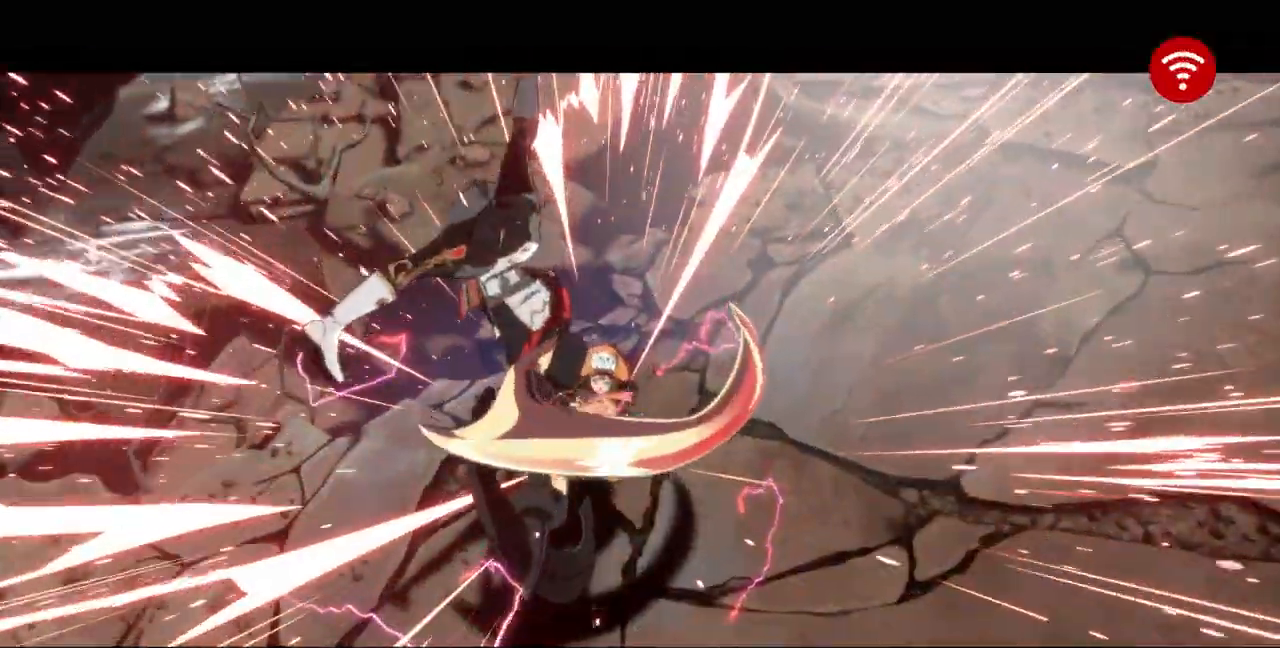
{"dt_ms": 500, "buttons": [], "events": []}
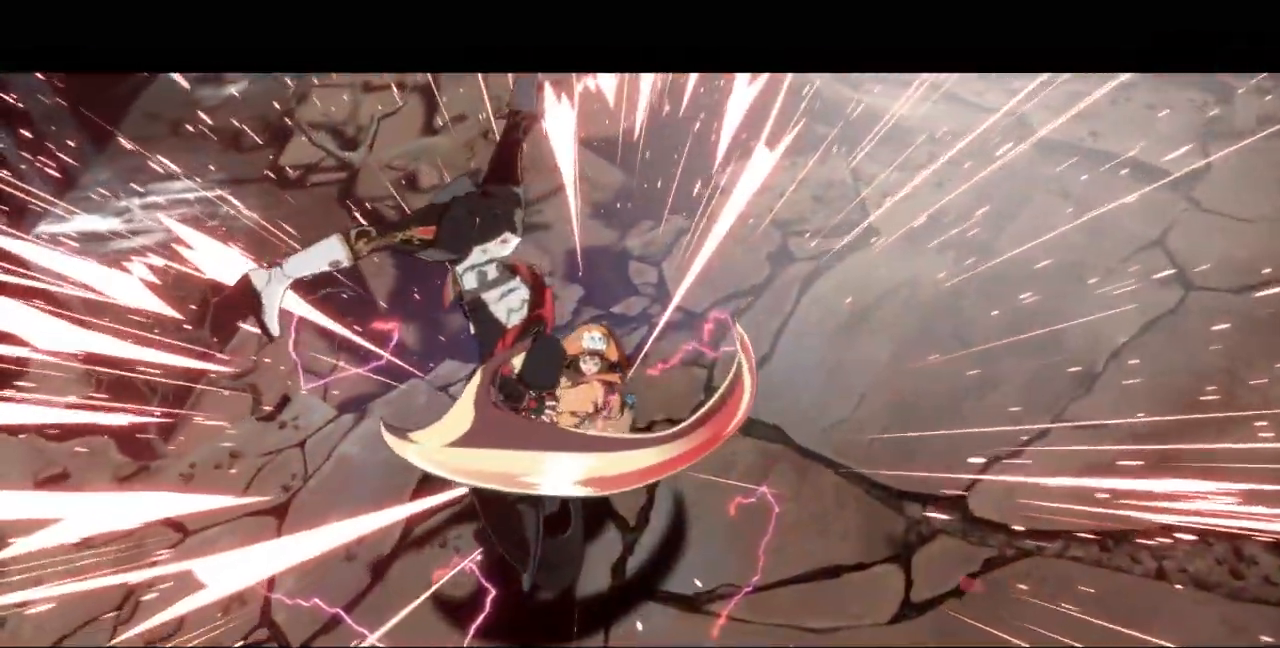
{"dt_ms": 500, "buttons": [], "events": []}
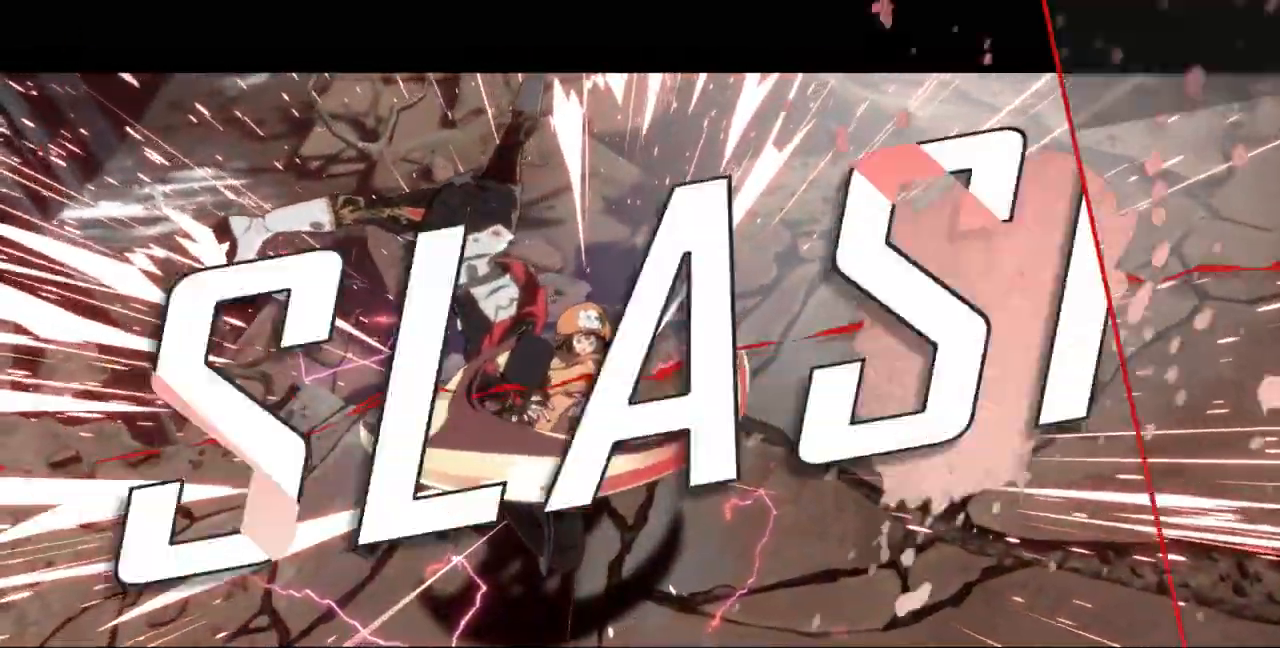
{"dt_ms": 1000, "buttons": []}
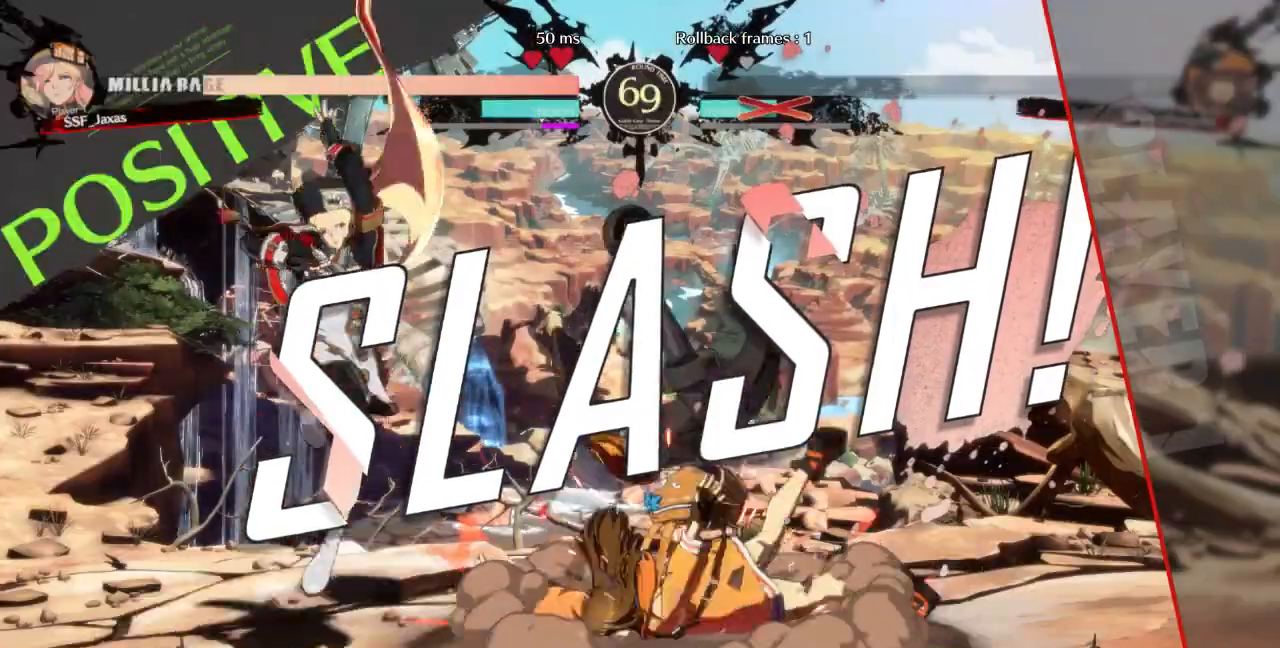
{"dt_ms": 500, "buttons": [], "events": [[133, "CROSS", "down"], [200, "CROSS", "up"]]}
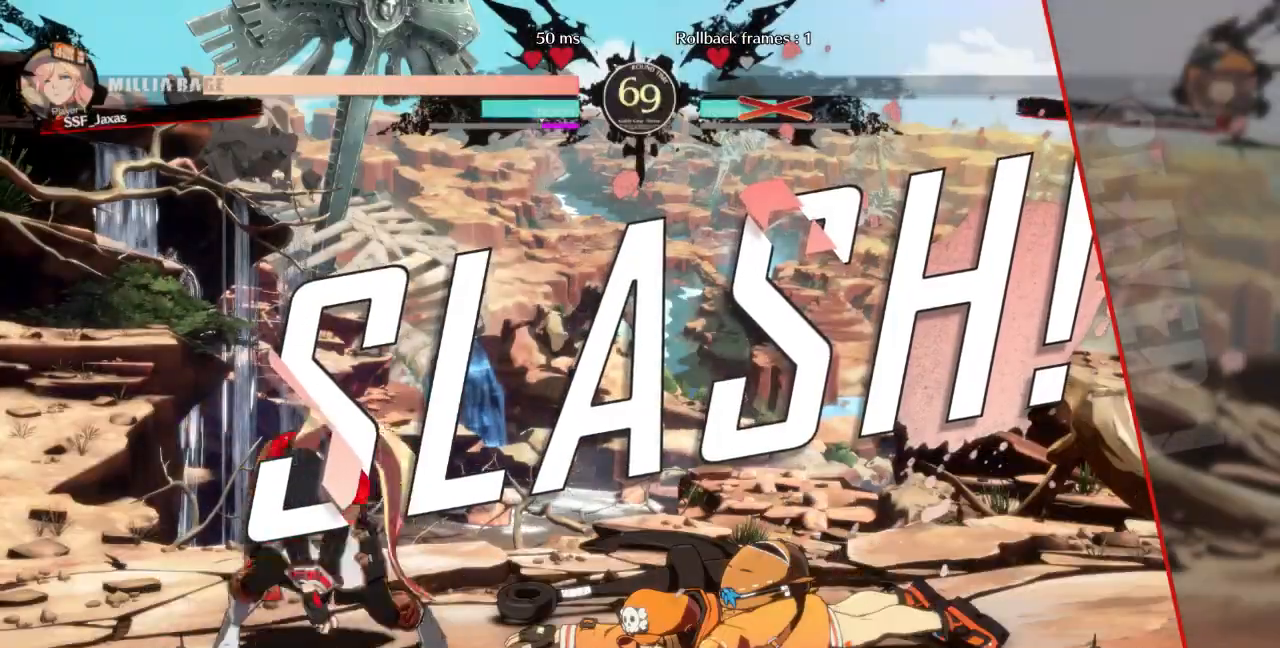
{"dt_ms": 500, "buttons": [], "events": []}
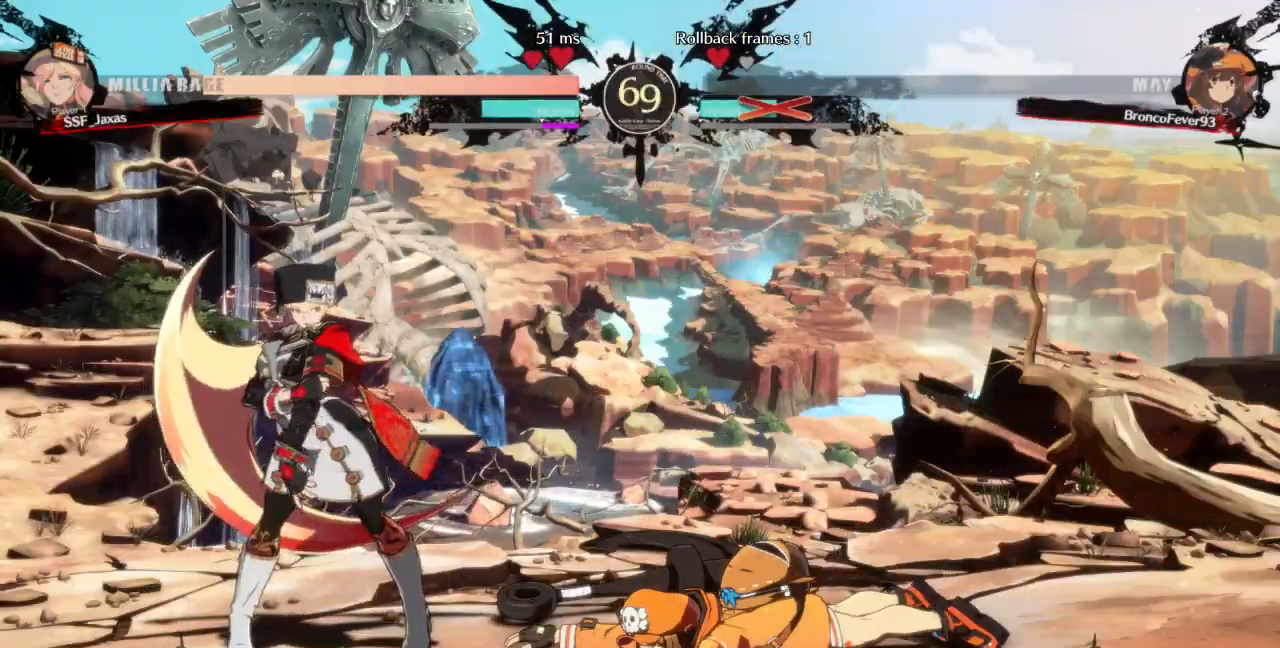
{"dt_ms": 500, "buttons": [], "events": [[167, "CROSS", "down"], [267, "CROSS", "up"]]}
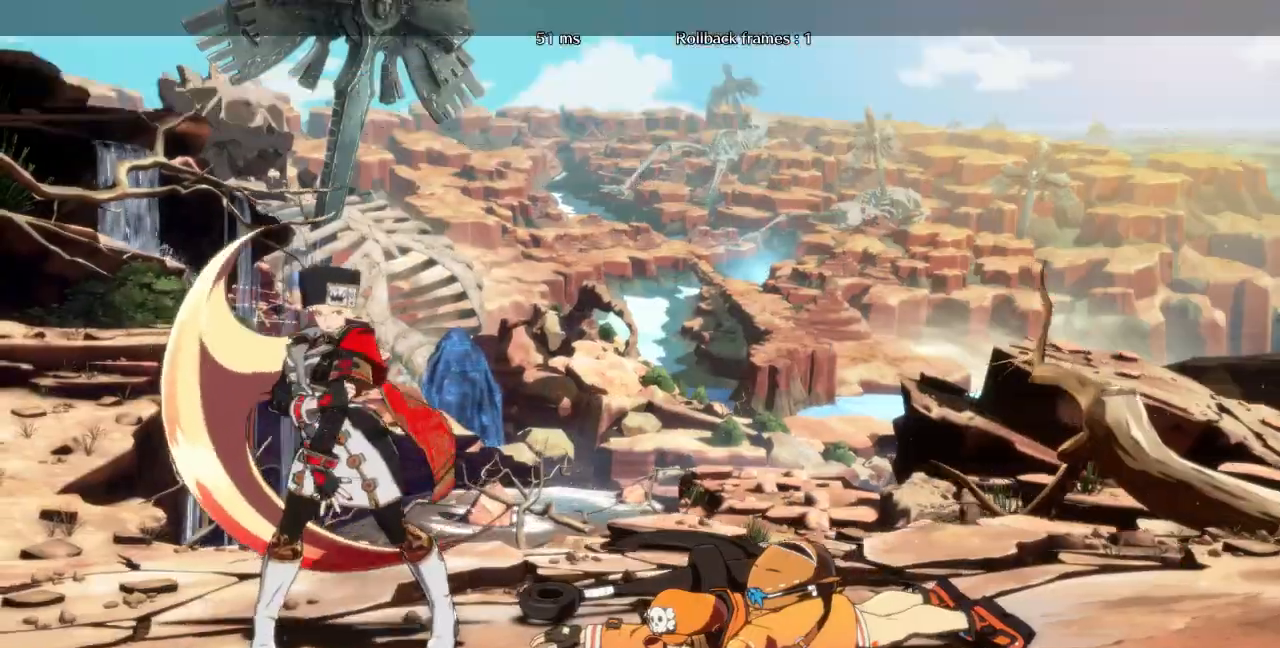
{"dt_ms": 500, "buttons": ["CROSS"]}
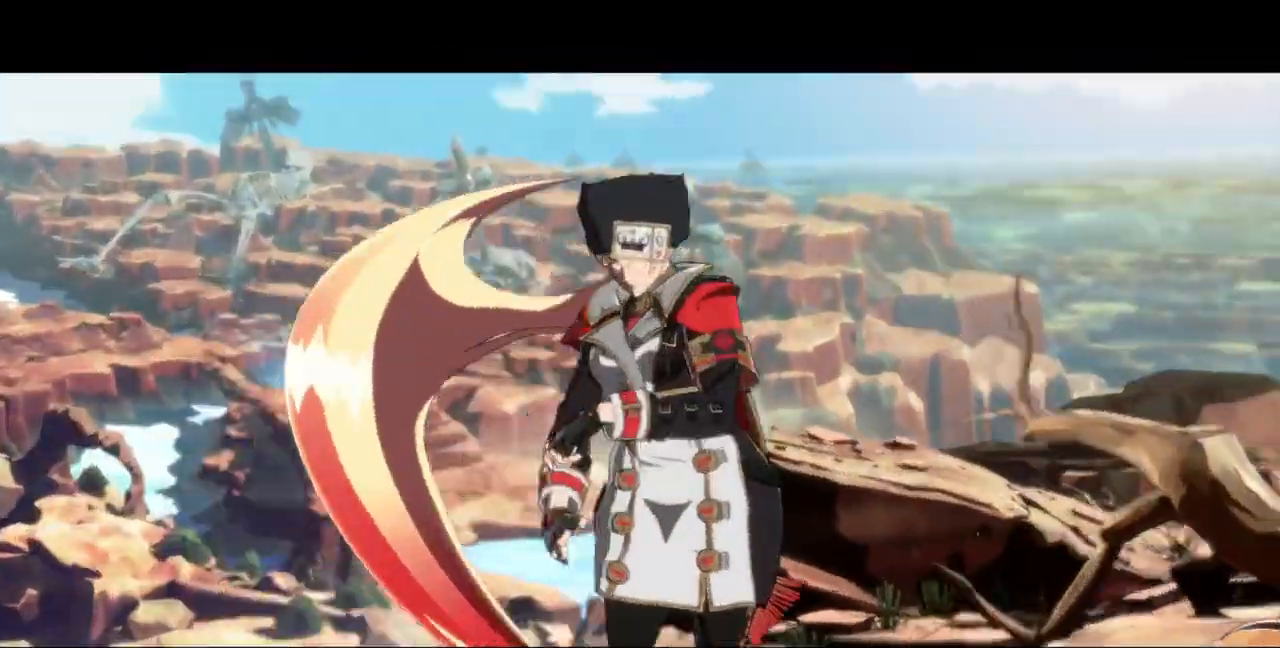
{"dt_ms": 500, "buttons": [], "events": [[33, "CROSS", "up"]]}
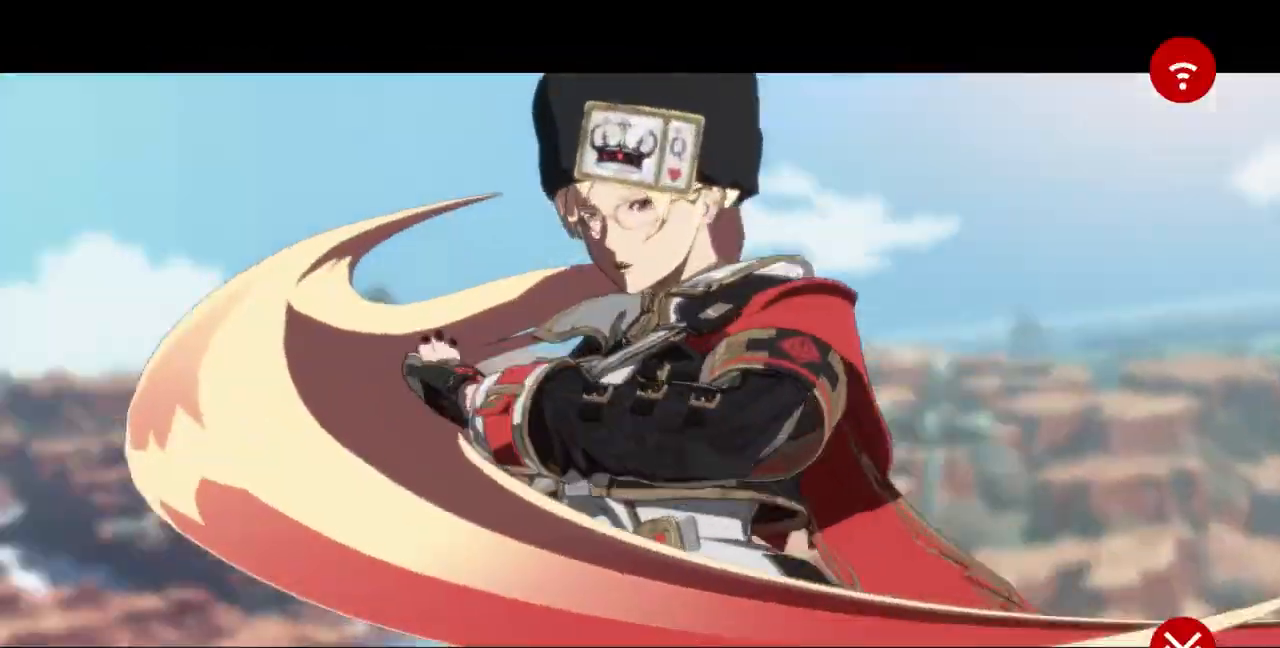
{"dt_ms": 500, "buttons": [], "events": [[33, "CROSS", "down"], [167, "CROSS", "up"]]}
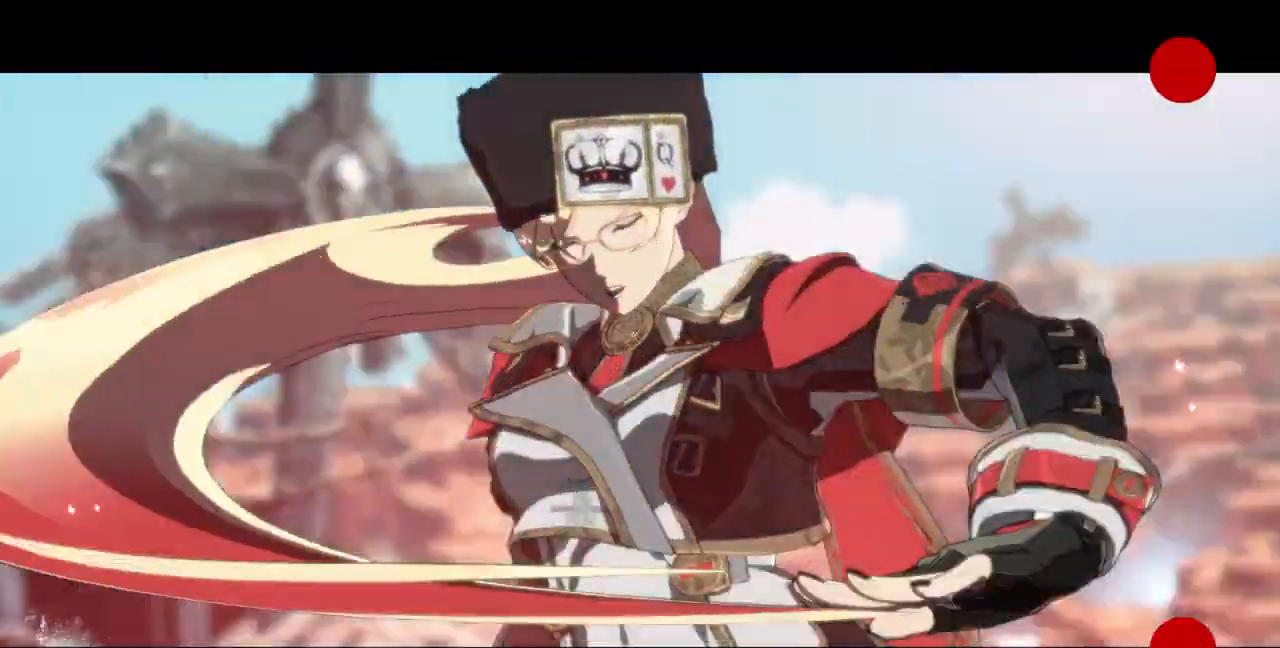
{"dt_ms": 500, "buttons": [], "events": [[67, "CROSS", "down"], [167, "CROSS", "up"]]}
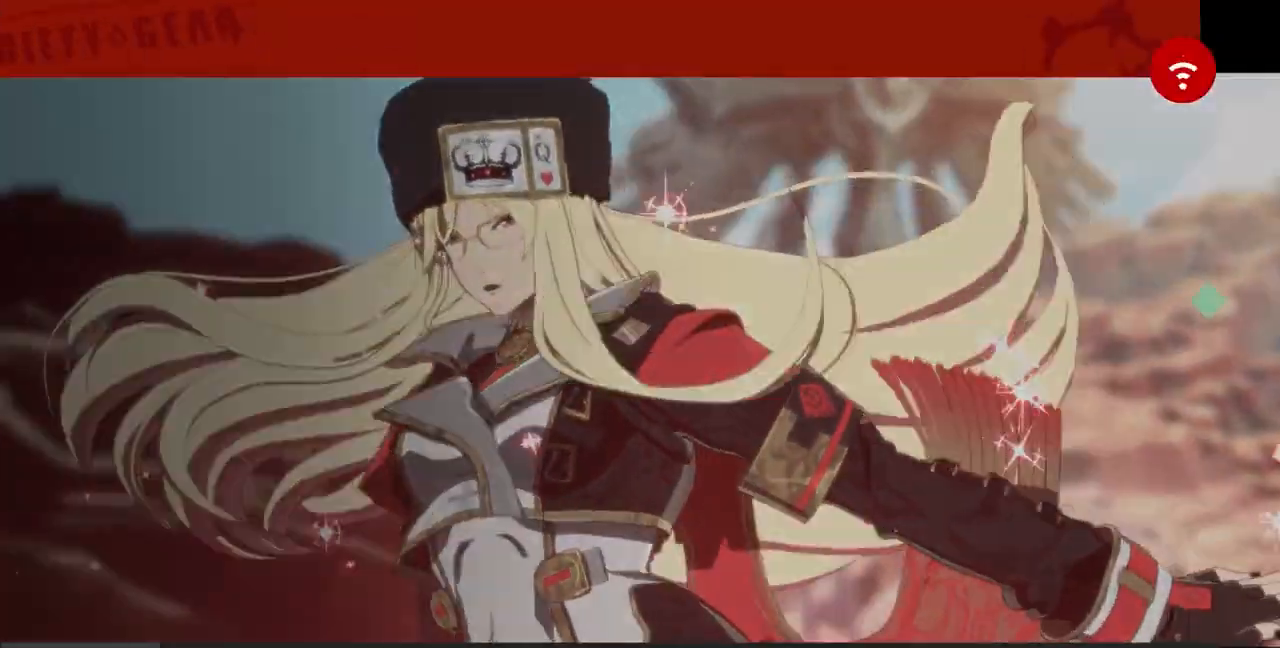
{"dt_ms": 1000, "buttons": []}